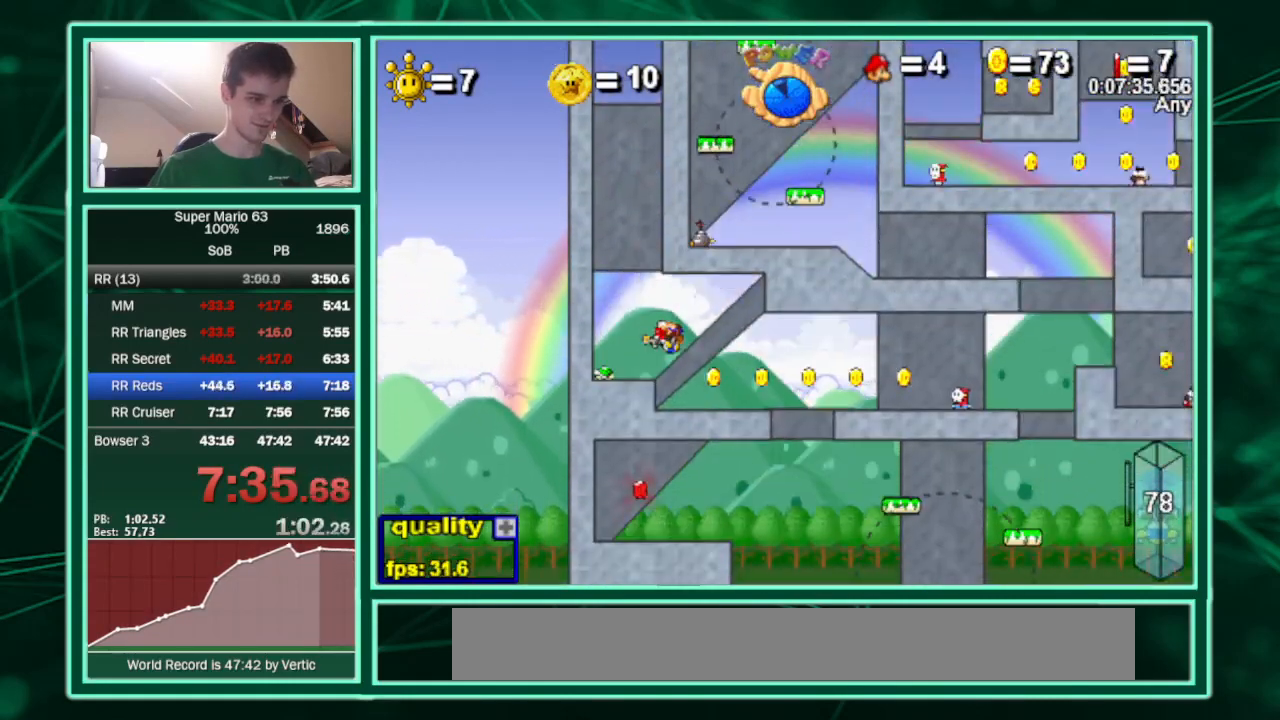
Gameplay with keyboard; each line is a JSON object with the keys held at the frame after it. "events" lists presses ("down") and releases ("up") of "c", "down", "equals", "left", "minus", "p", "right", "semicolon", "shift", "up", "x" and "z" between this image and that frame as [ms after this image, input, new state], when the widget could be followed in between. No other keys are recorded. Mouse input is not recorded.
{"keys": ["right"], "events": []}
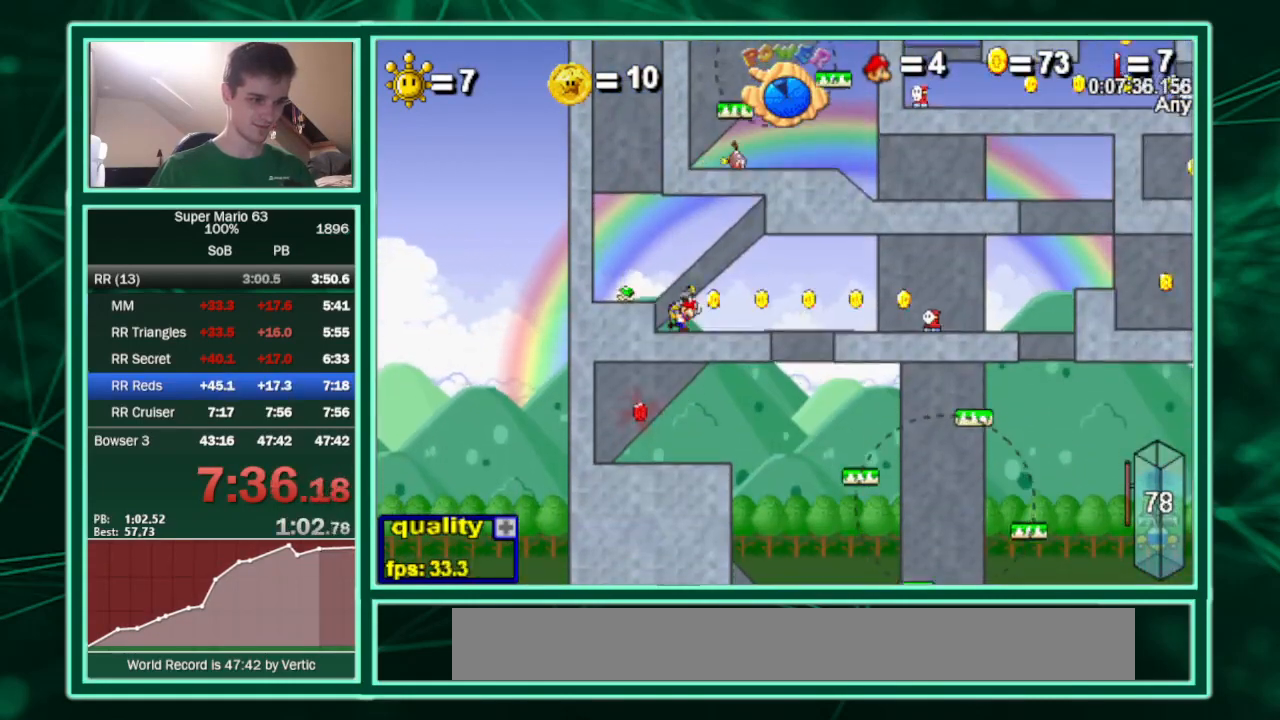
{"keys": ["right"], "events": []}
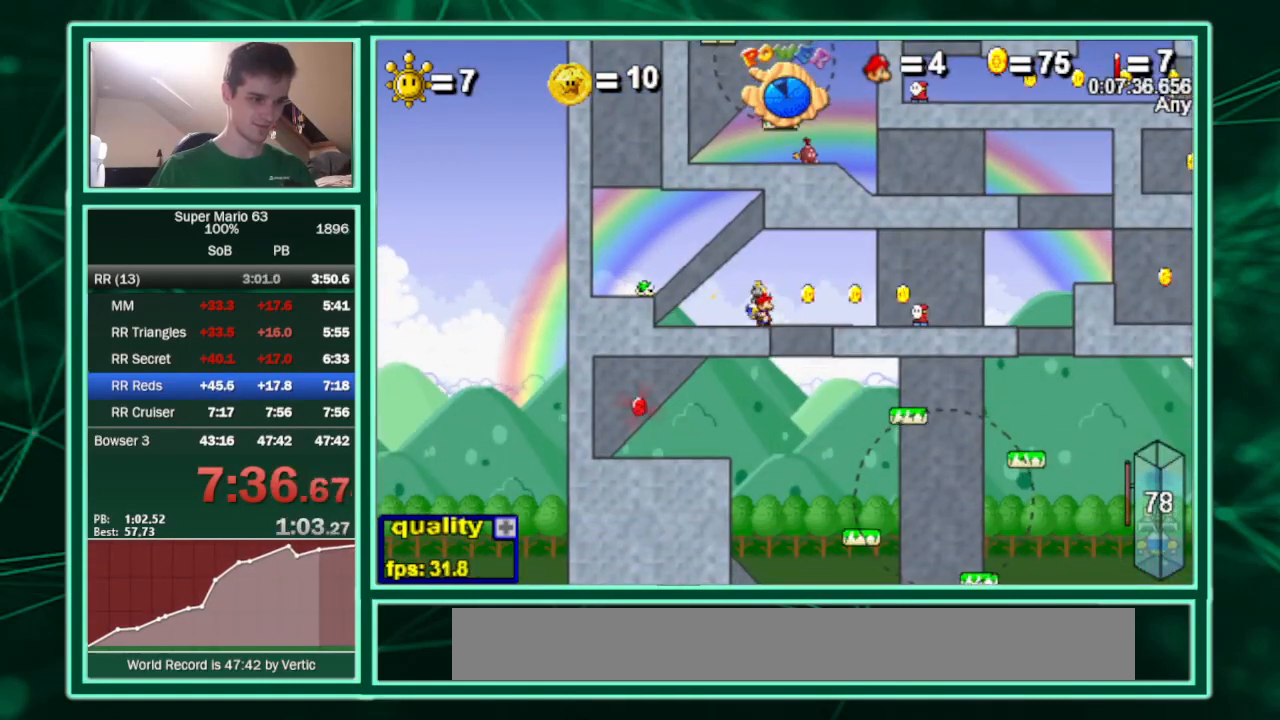
{"keys": ["c", "left"], "events": [[167, "left", "down"], [167, "right", "up"], [467, "c", "down"]]}
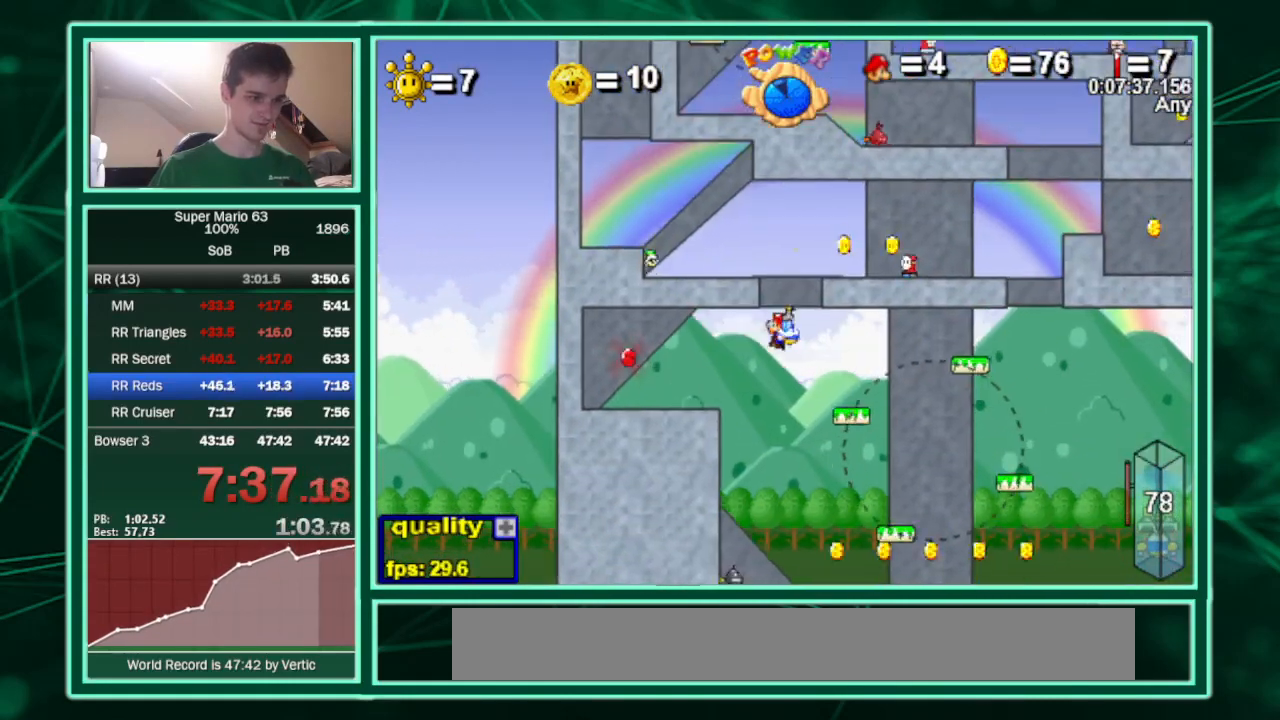
{"keys": ["left"], "events": [[133, "c", "up"], [167, "down", "down"], [200, "up", "down"], [367, "down", "up"], [367, "up", "up"]]}
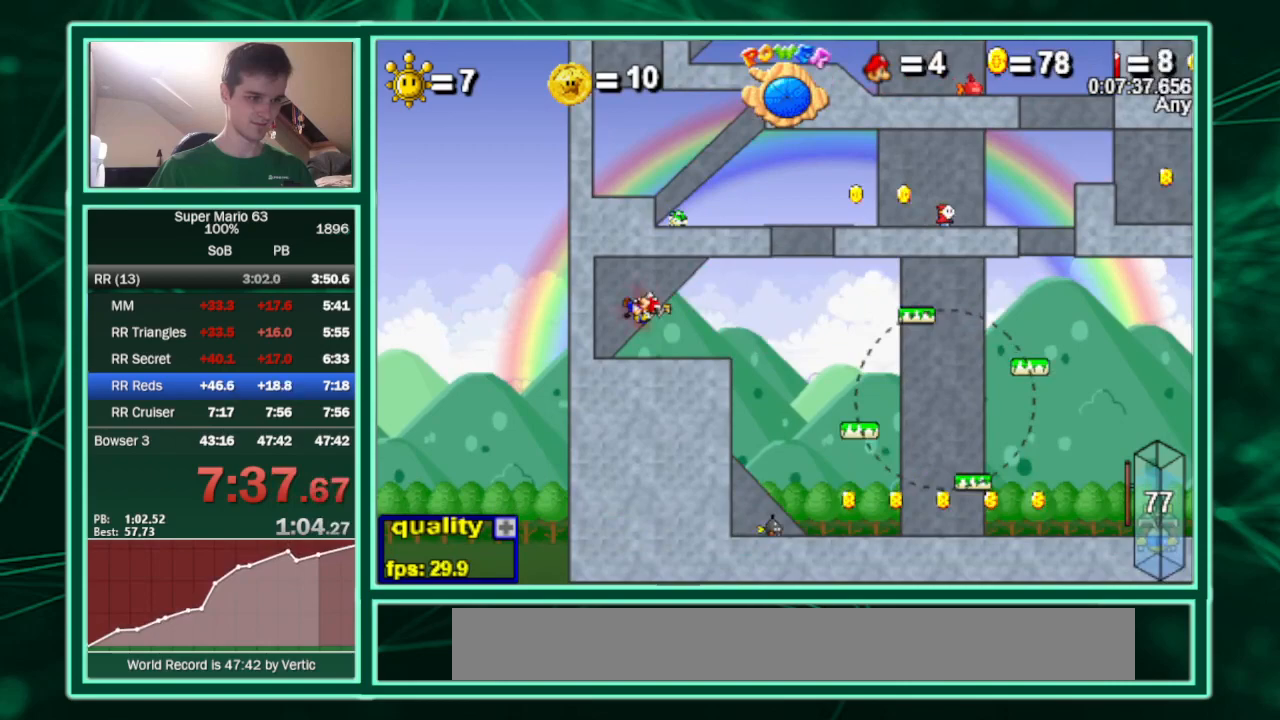
{"keys": [], "events": [[33, "left", "up"], [433, "shift", "down"], [467, "shift", "up"]]}
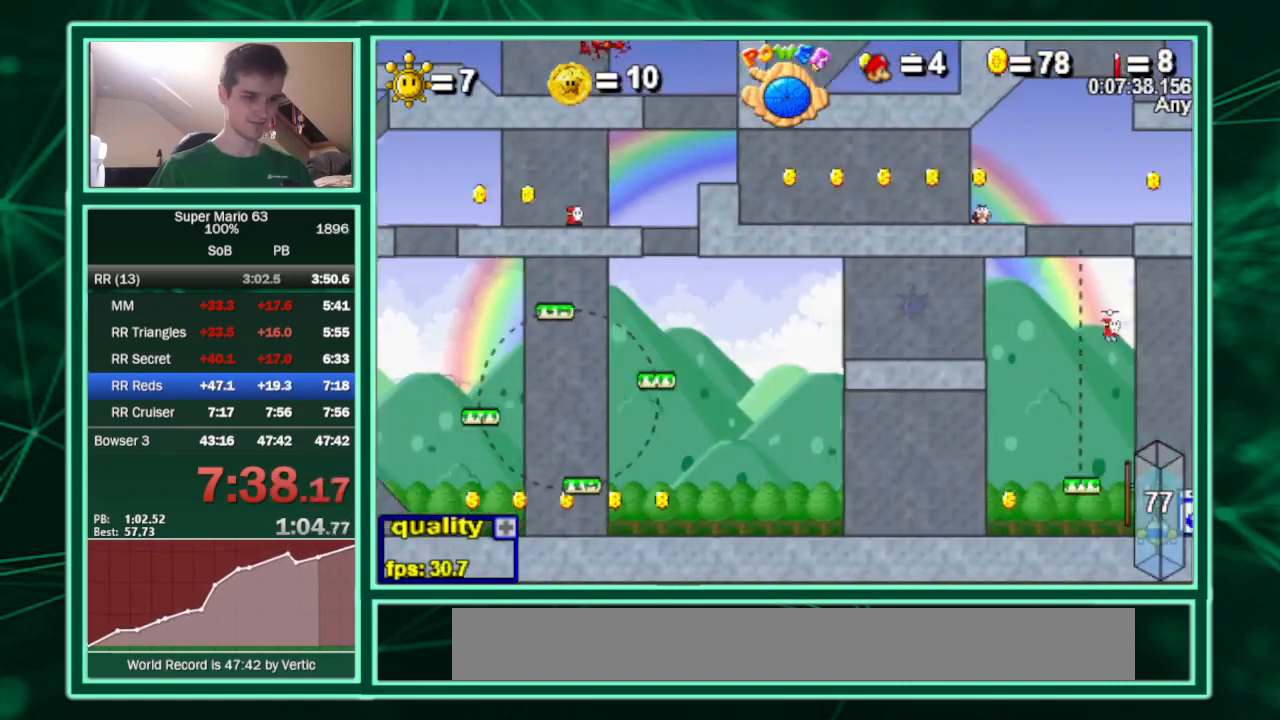
{"keys": [], "events": [[67, "shift", "down"], [100, "shift", "up"]]}
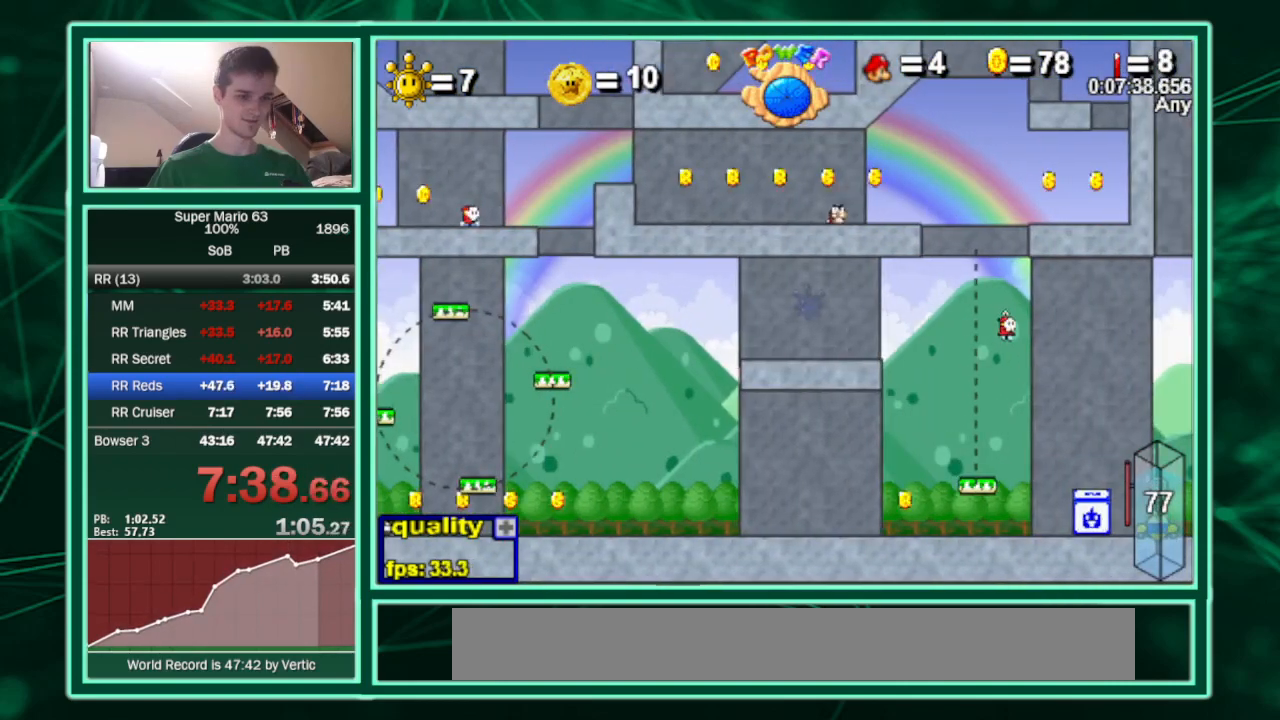
{"keys": [], "events": []}
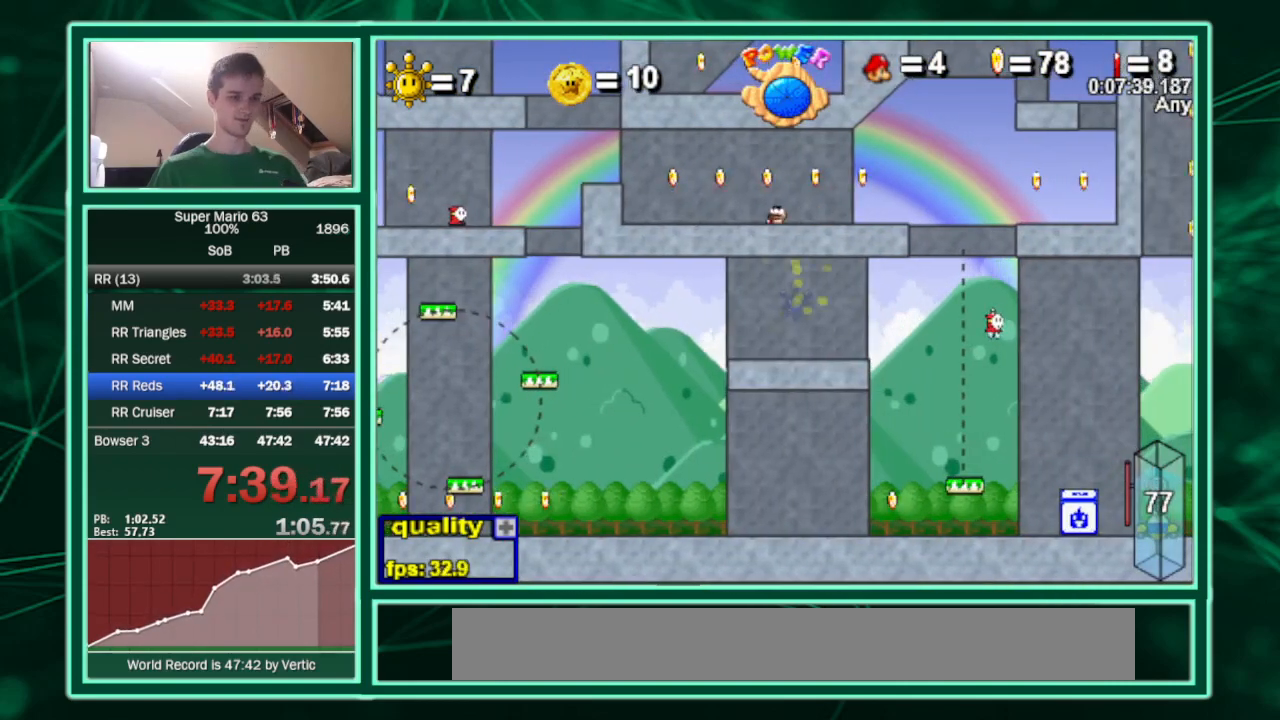
{"keys": [], "events": []}
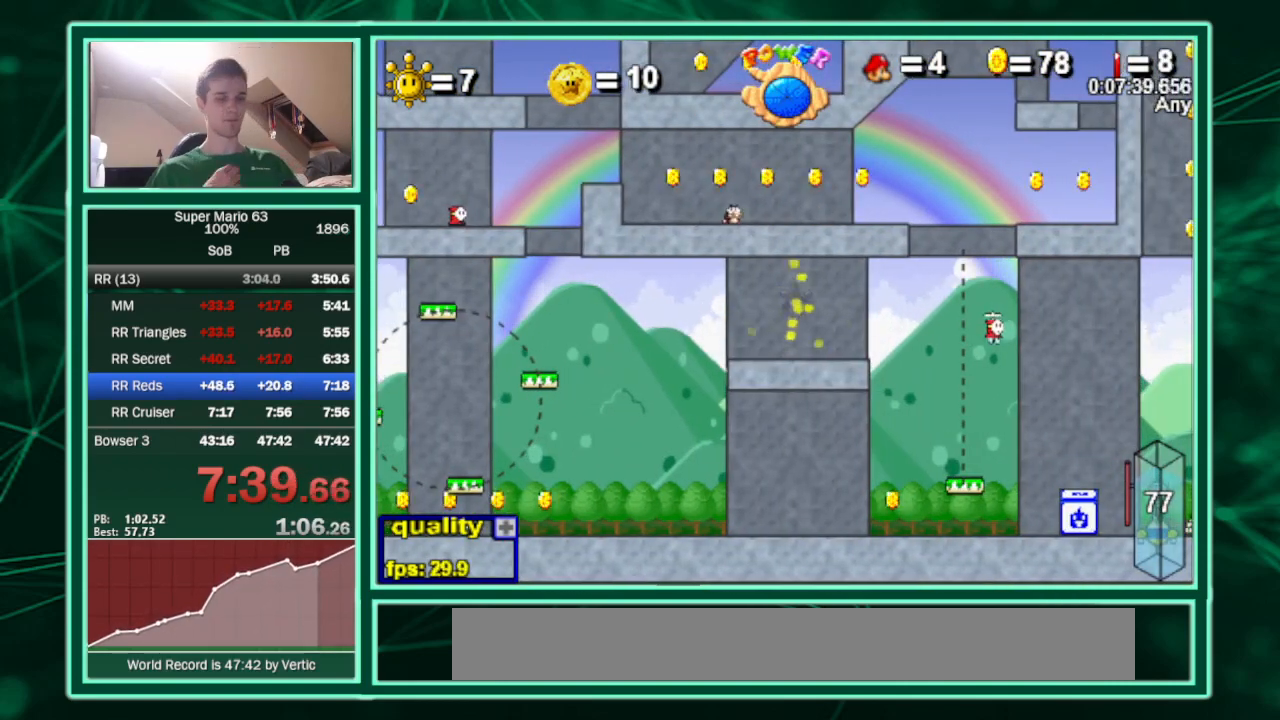
{"keys": [], "events": []}
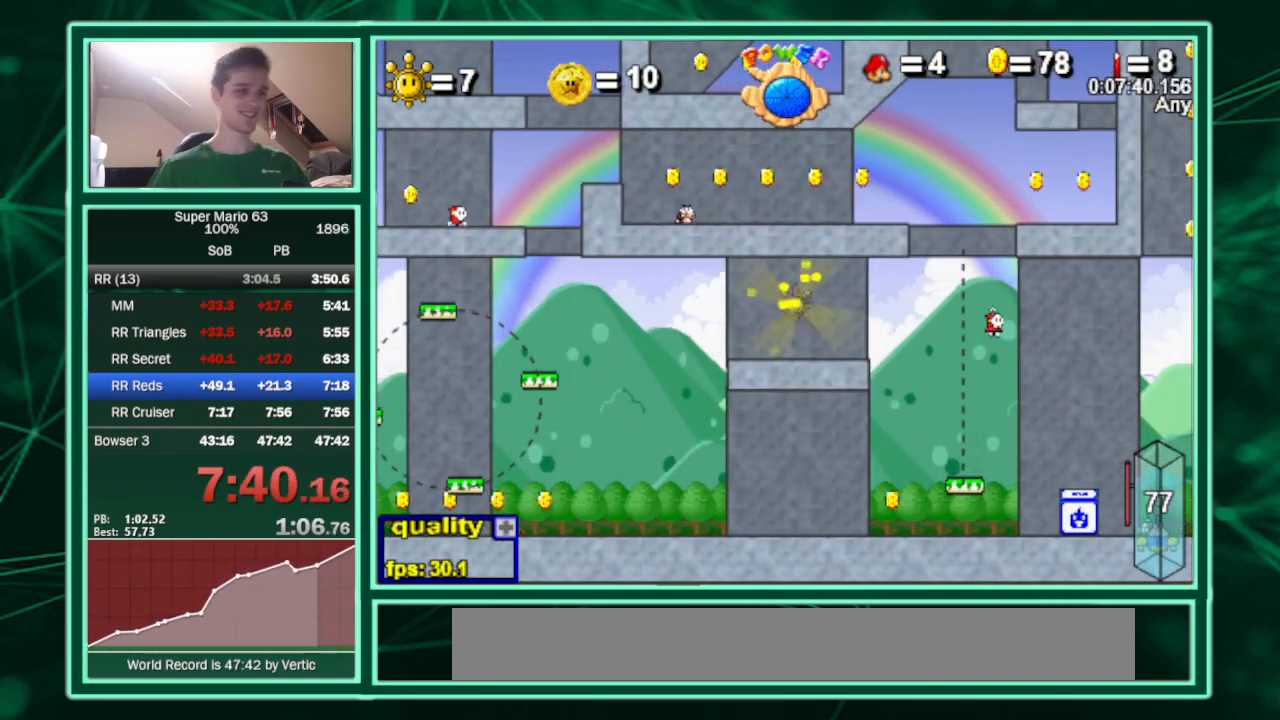
{"keys": [], "events": []}
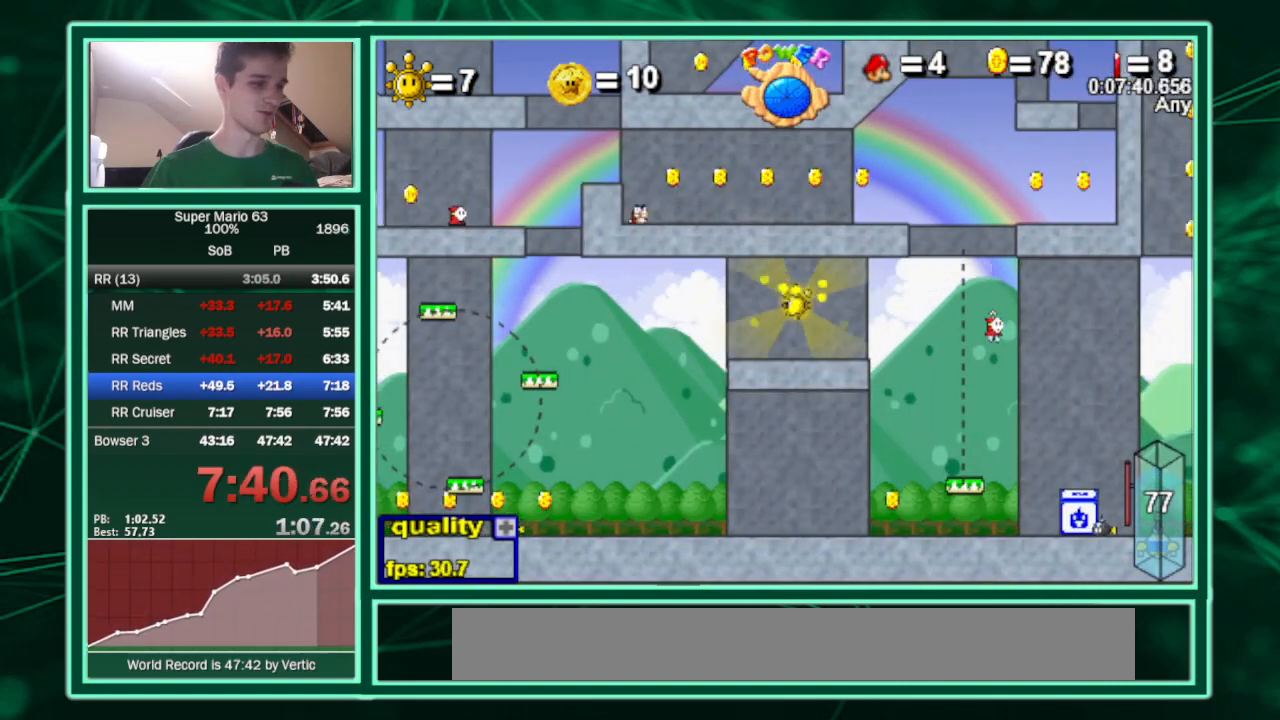
{"keys": ["right"], "events": [[100, "right", "down"]]}
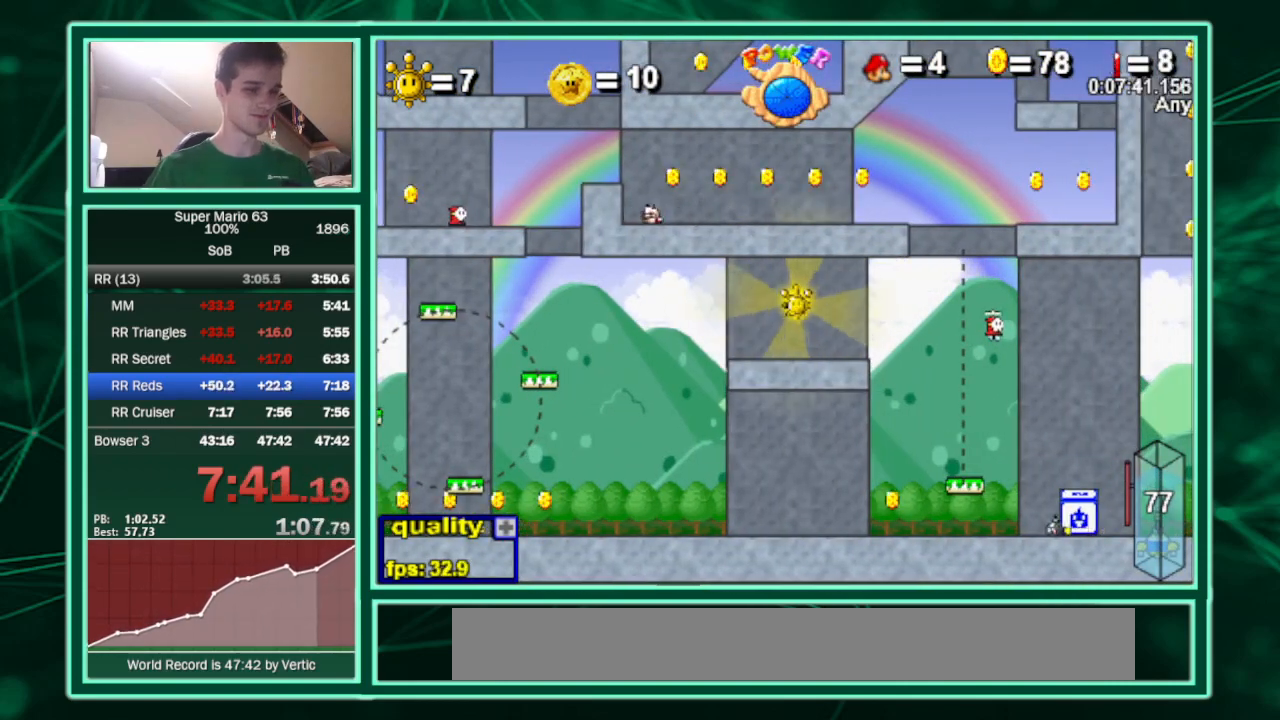
{"keys": ["right"], "events": []}
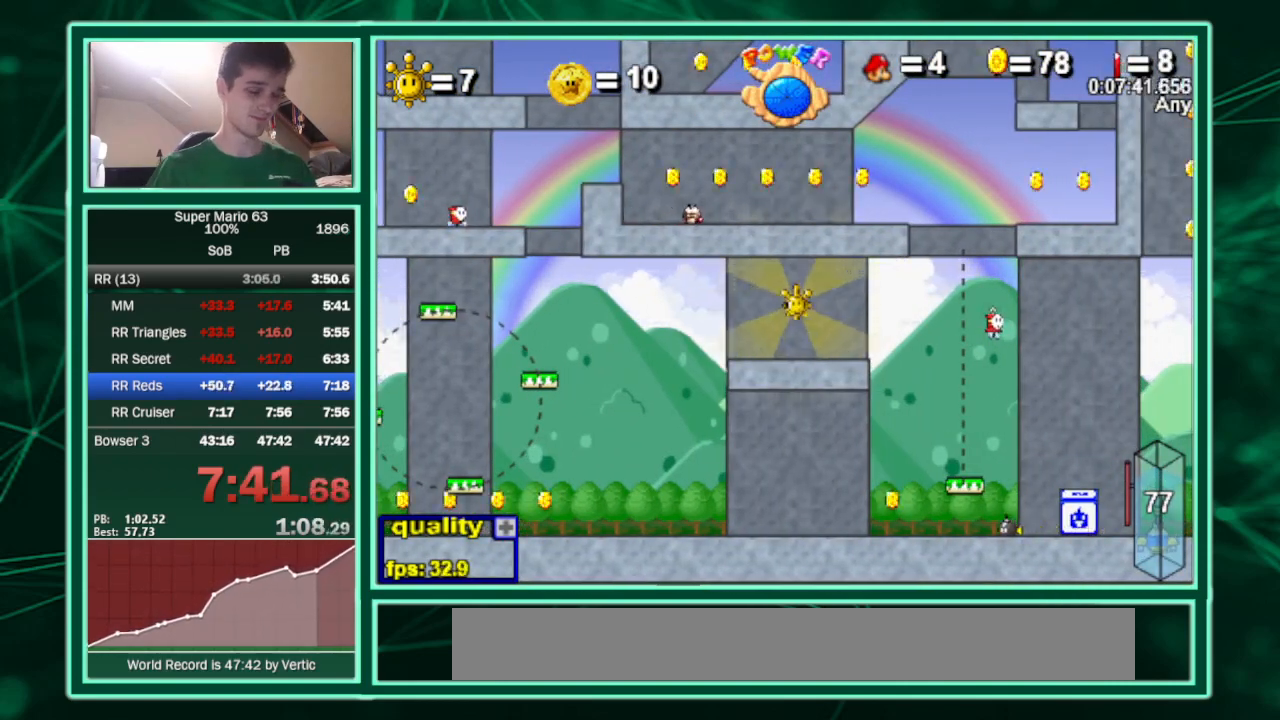
{"keys": ["c", "right"], "events": [[433, "c", "down"]]}
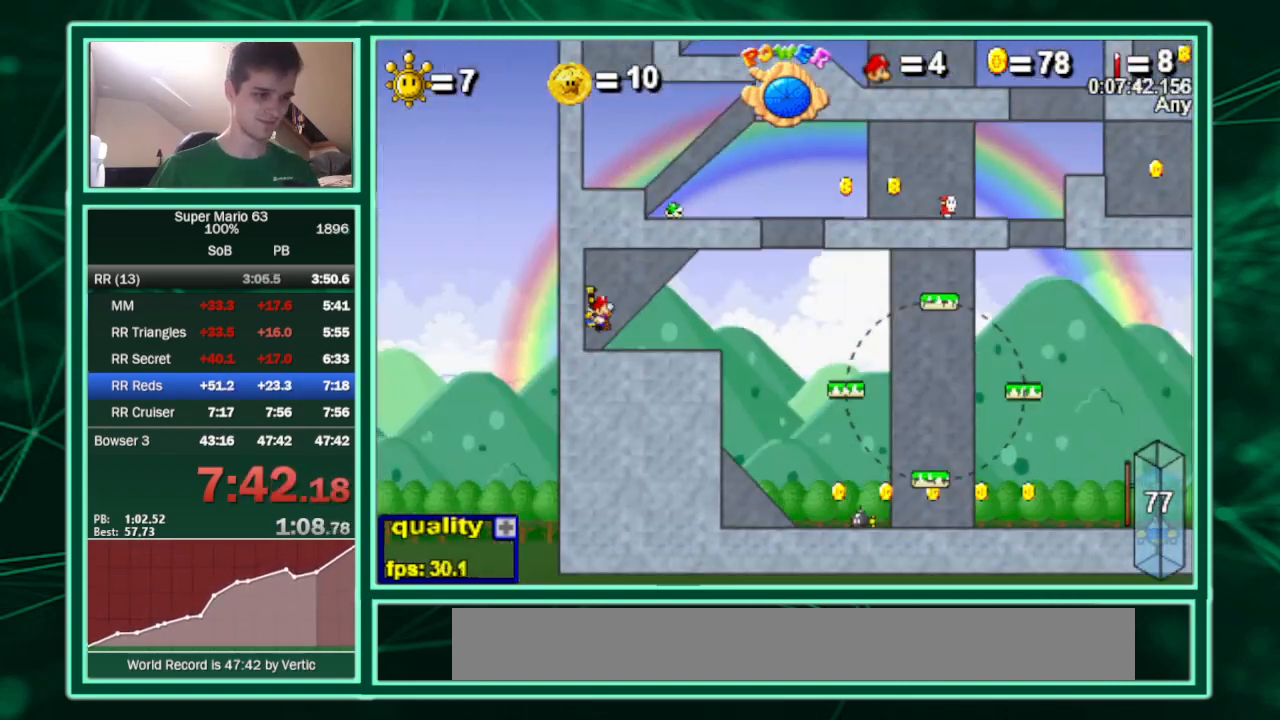
{"keys": ["c", "right", "up"], "events": [[267, "up", "down"]]}
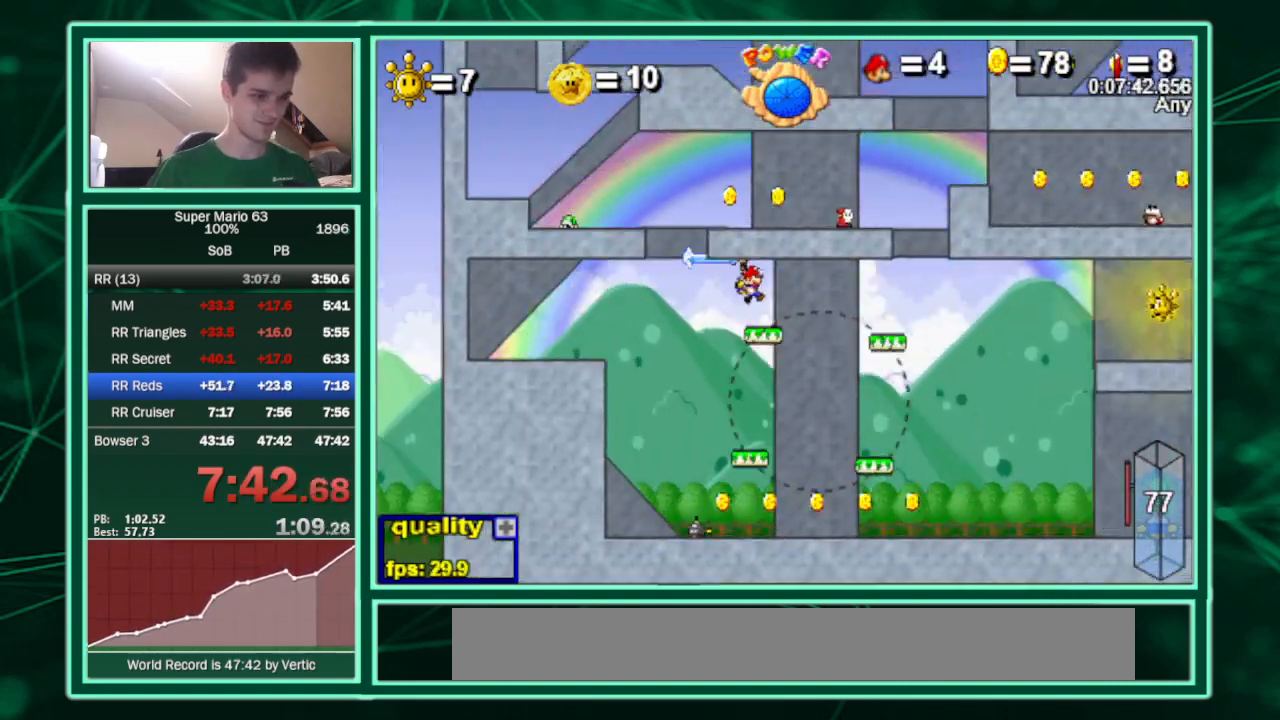
{"keys": ["left"], "events": [[233, "c", "up"], [233, "up", "up"], [333, "left", "down"], [400, "right", "up"]]}
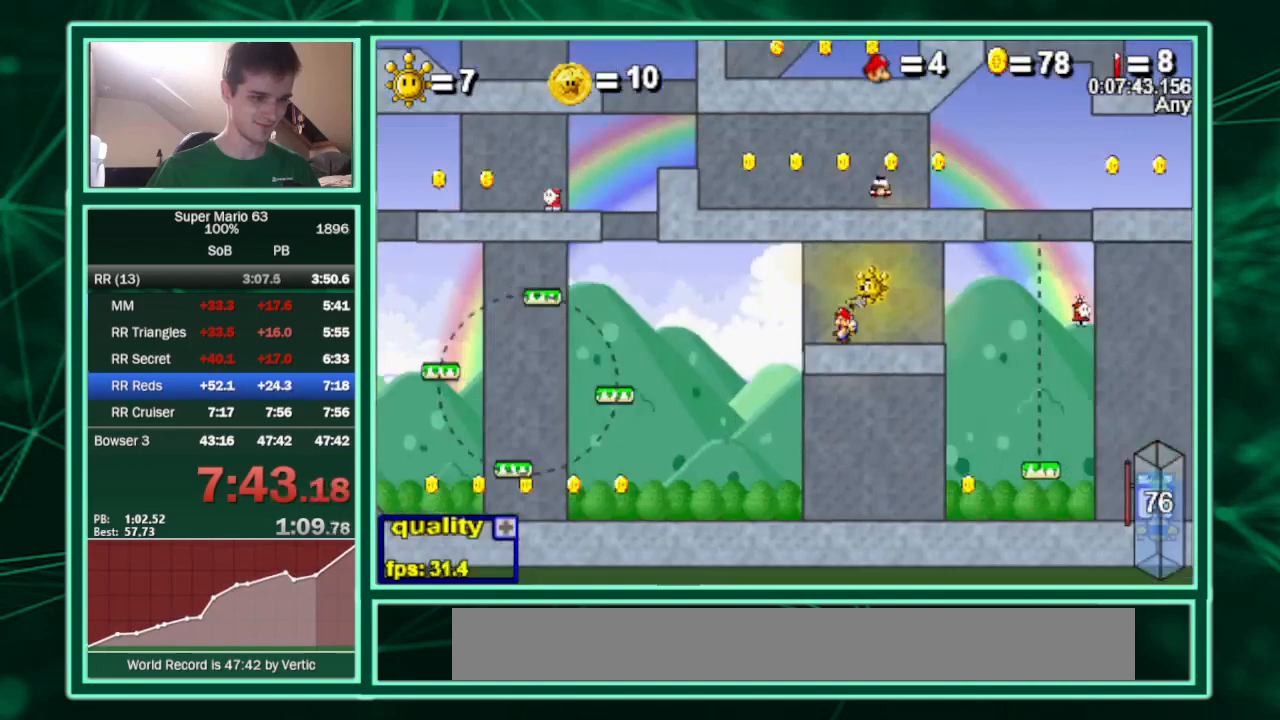
{"keys": ["right"], "events": [[67, "up", "down"], [200, "left", "up"], [200, "up", "up"], [433, "right", "down"]]}
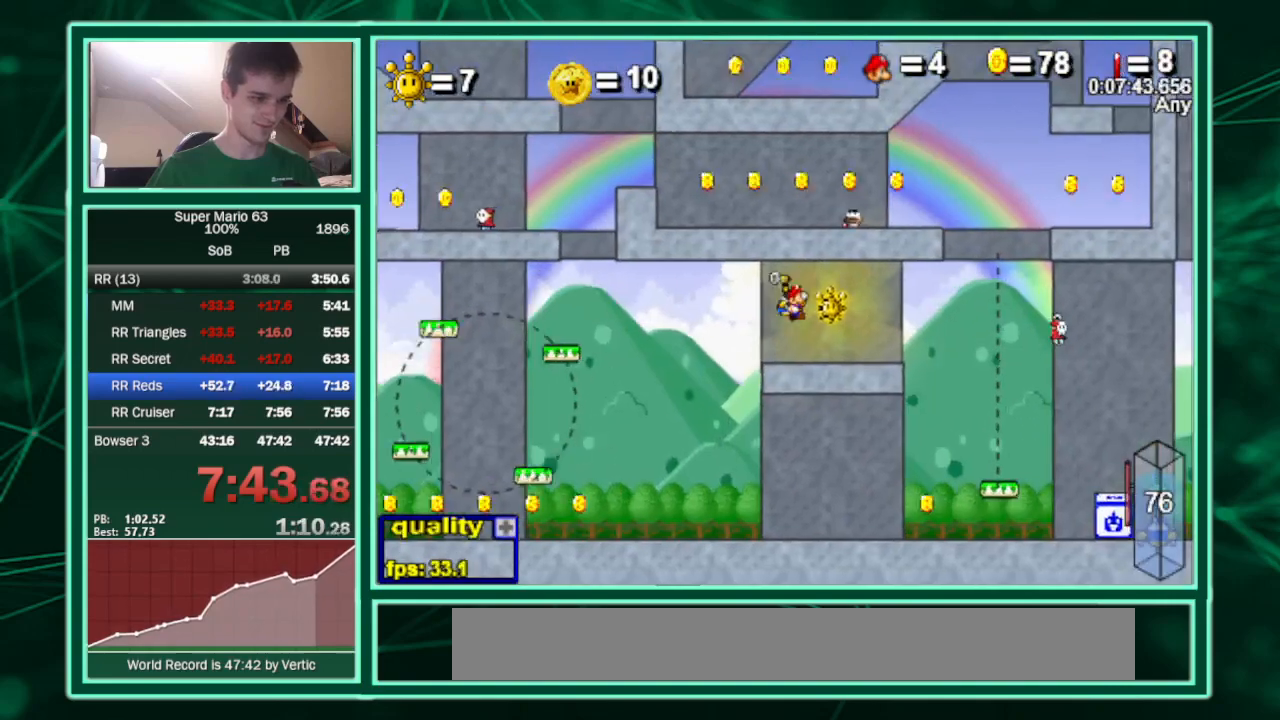
{"keys": ["p", "right"], "events": [[267, "up", "down"], [333, "p", "down"], [367, "p", "up"], [467, "up", "up"], [500, "p", "down"]]}
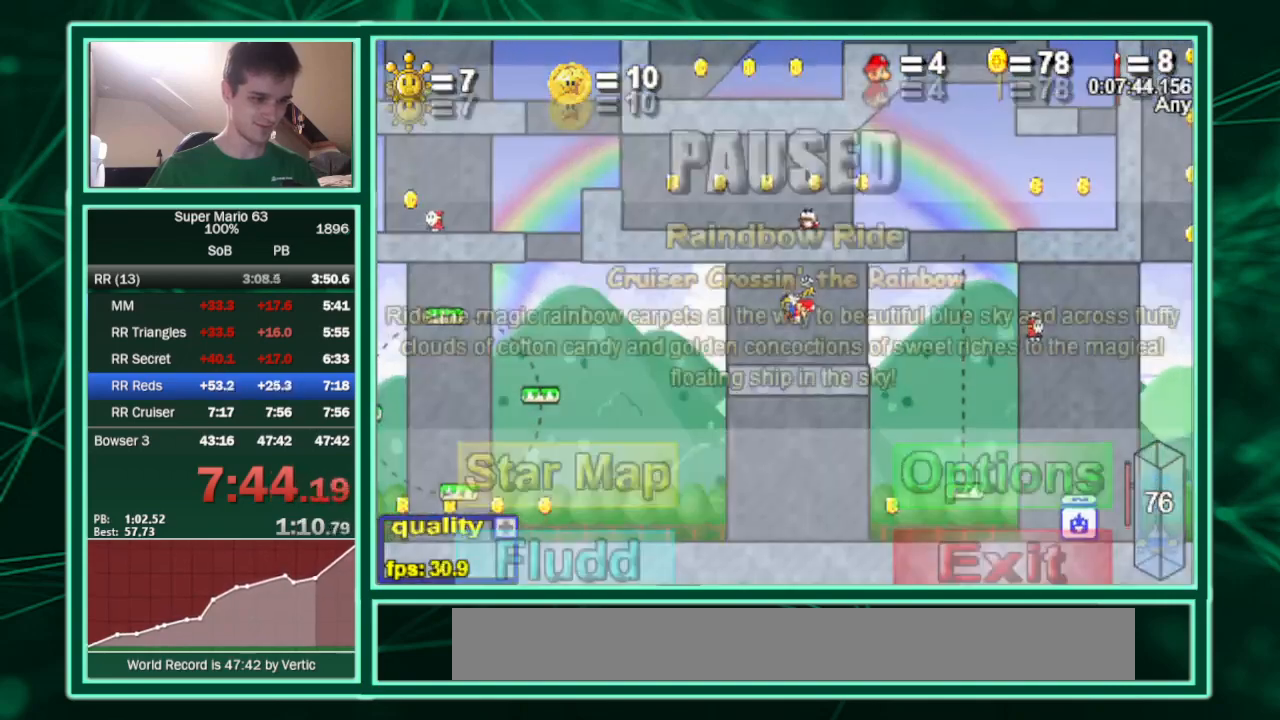
{"keys": ["down", "right"], "events": [[100, "down", "down"], [100, "p", "up"]]}
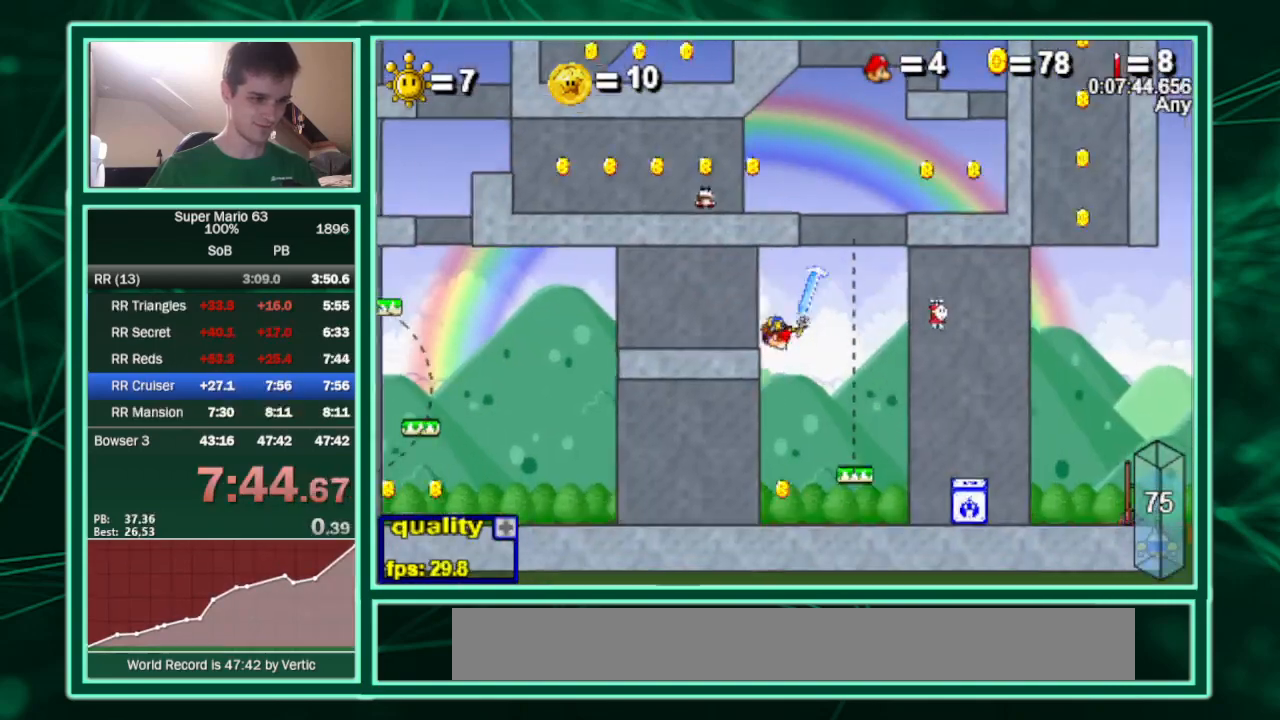
{"keys": ["right"], "events": [[67, "down", "up"], [167, "up", "down"], [433, "up", "up"]]}
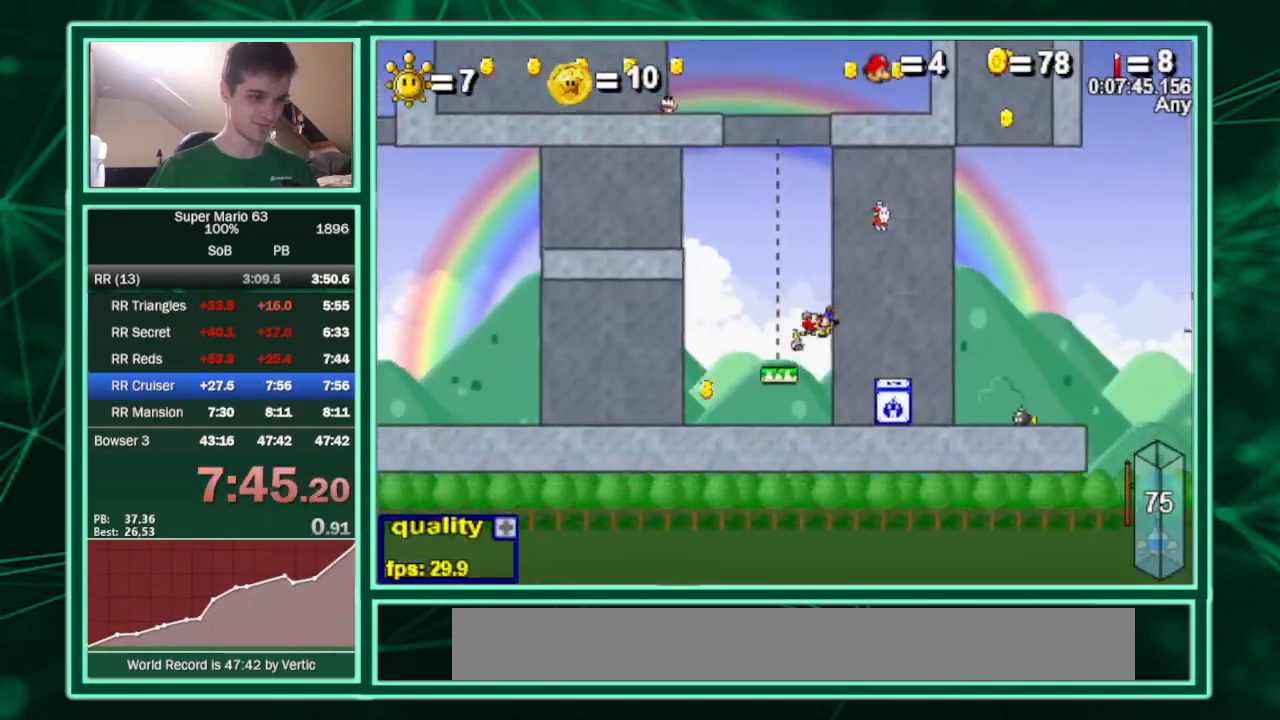
{"keys": [], "events": [[233, "left", "down"], [267, "right", "up"], [500, "left", "up"]]}
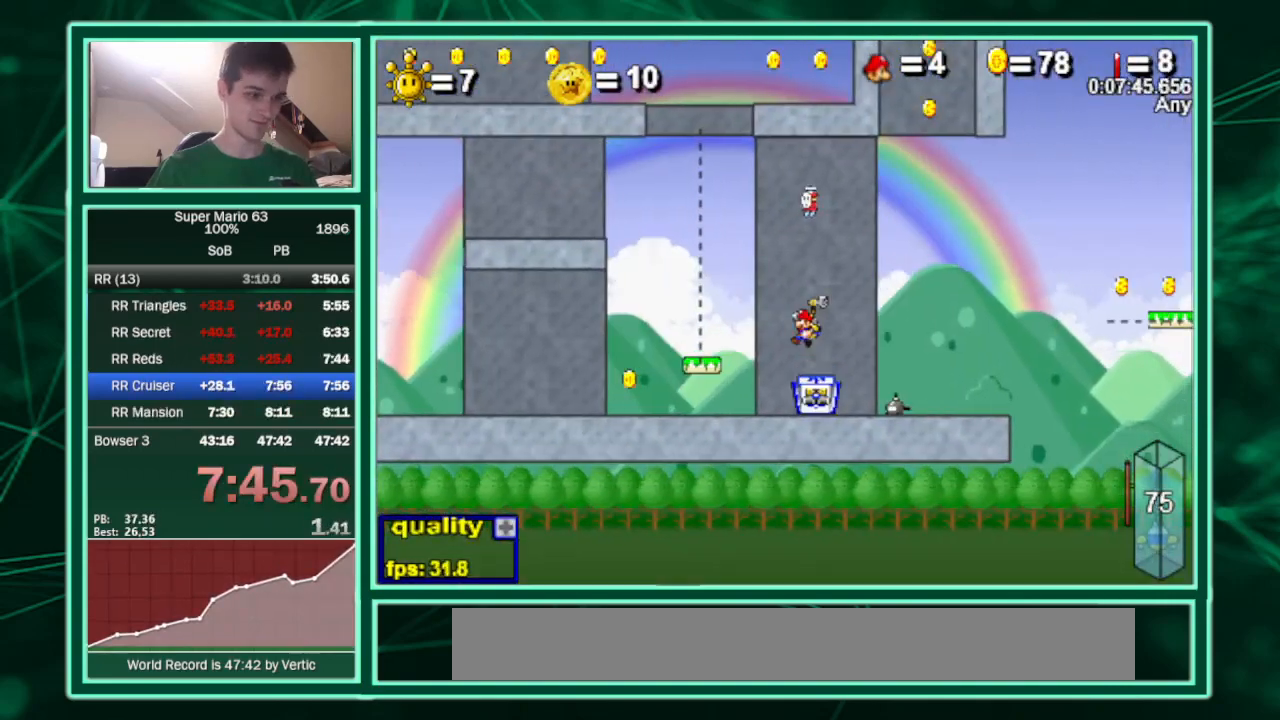
{"keys": ["right", "x"], "events": [[100, "right", "down"], [467, "x", "down"]]}
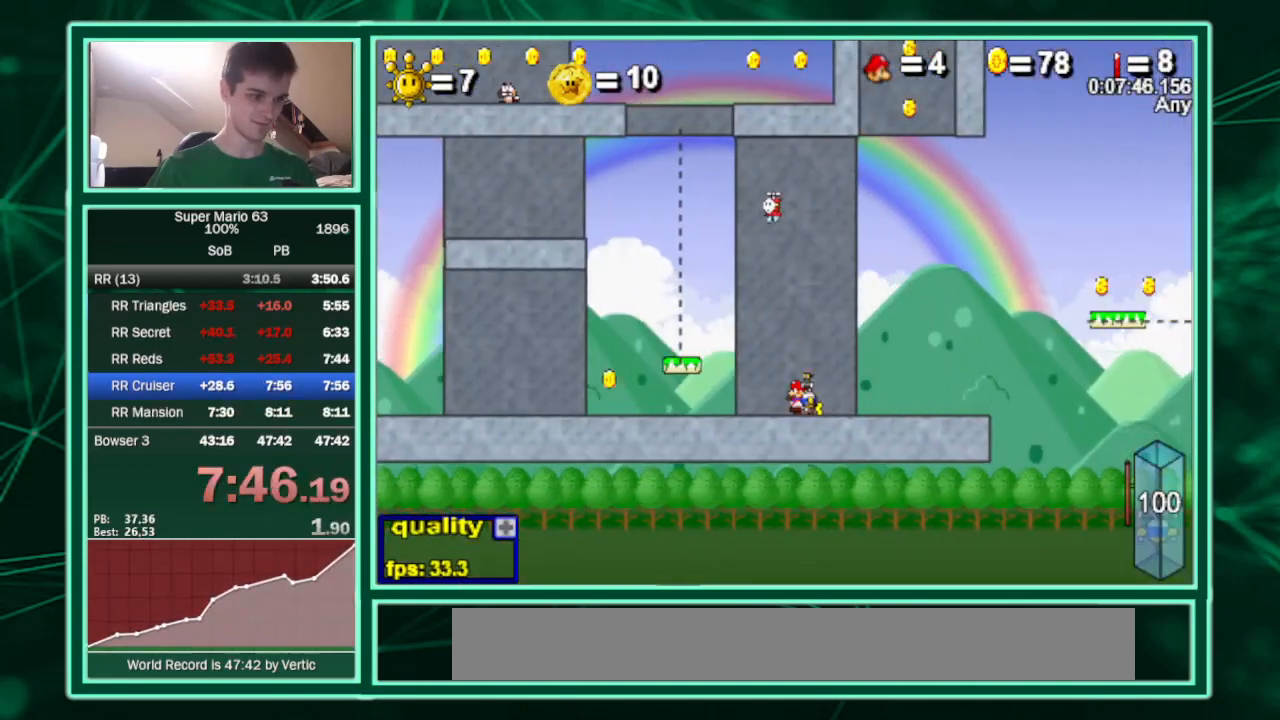
{"keys": ["c", "right"], "events": [[133, "x", "up"], [400, "c", "down"], [400, "shift", "down"], [433, "shift", "up"]]}
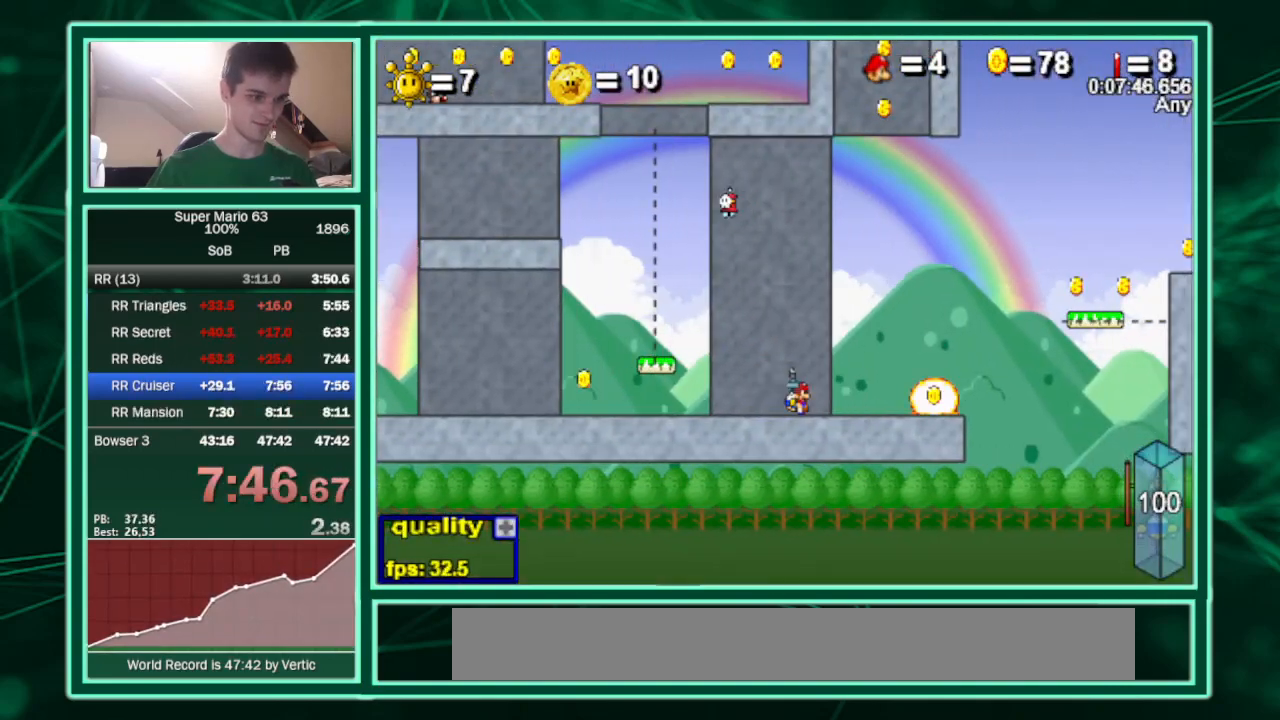
{"keys": ["c", "p", "right"], "events": [[367, "p", "down"], [467, "p", "up"], [500, "p", "down"]]}
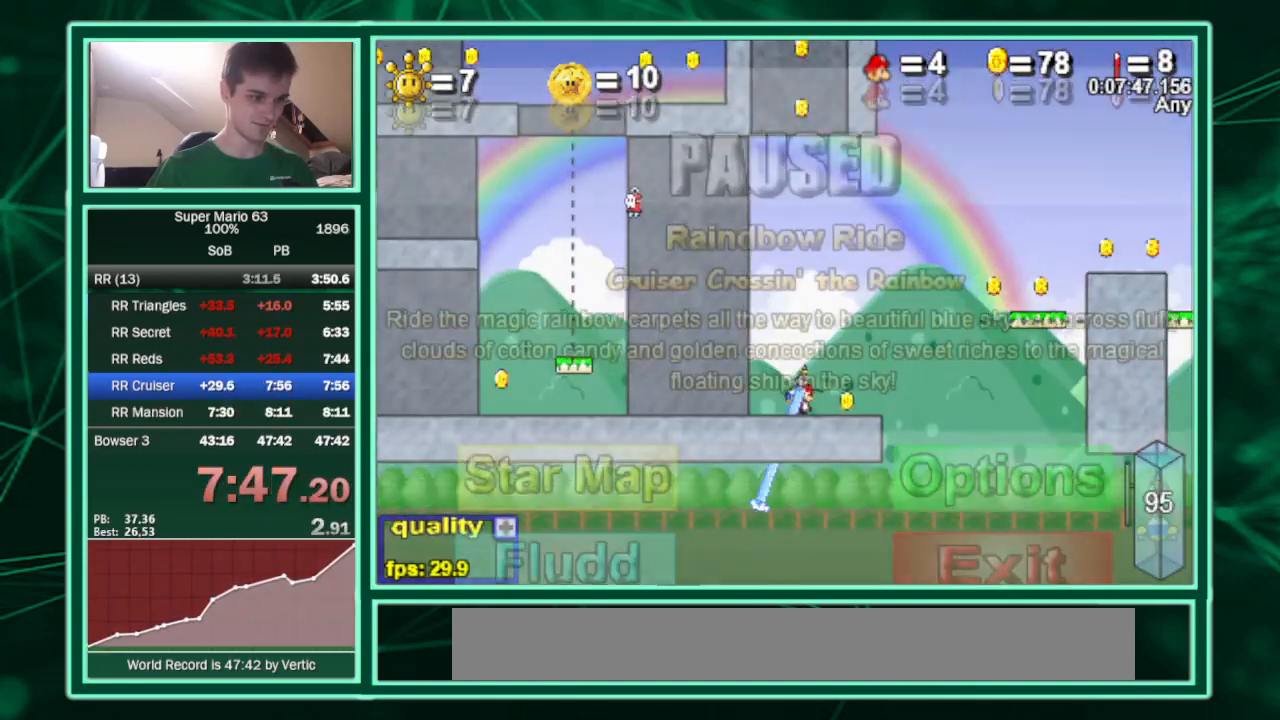
{"keys": ["c", "right"], "events": [[67, "shift", "down"], [167, "p", "up"], [300, "shift", "up"]]}
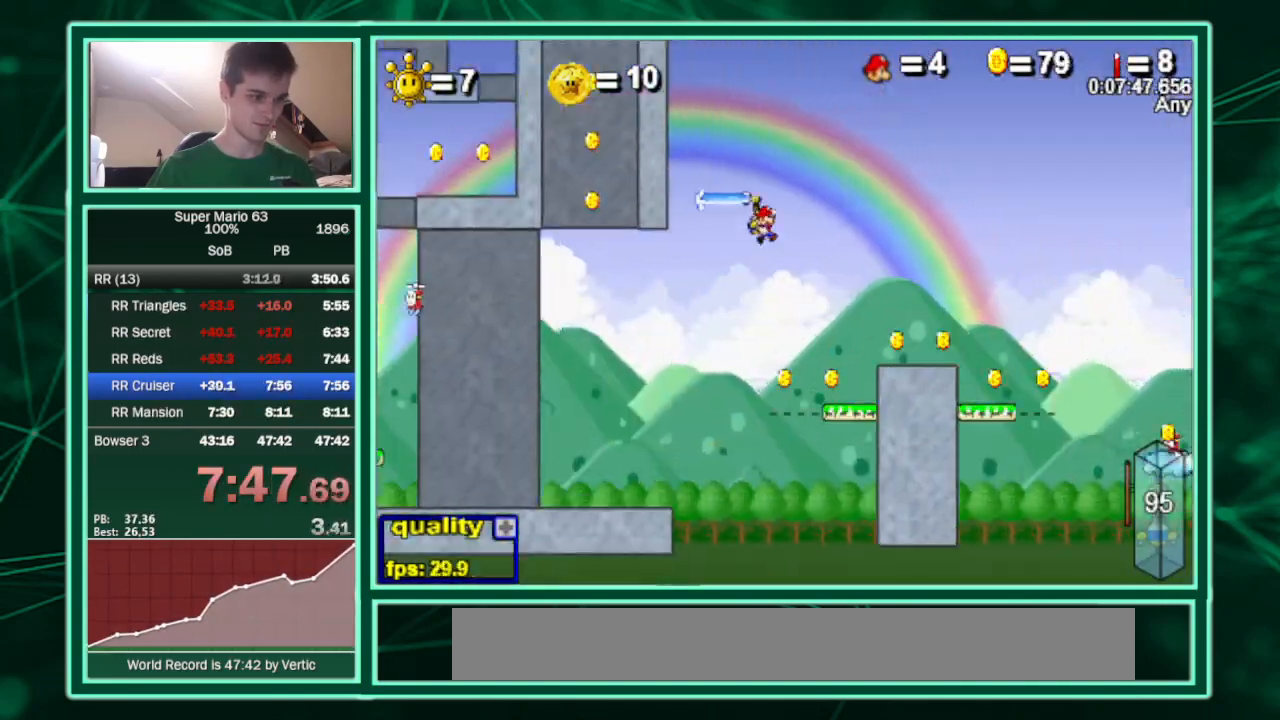
{"keys": ["right"], "events": [[167, "c", "up"], [300, "shift", "down"], [367, "shift", "up"], [433, "shift", "down"], [500, "shift", "up"]]}
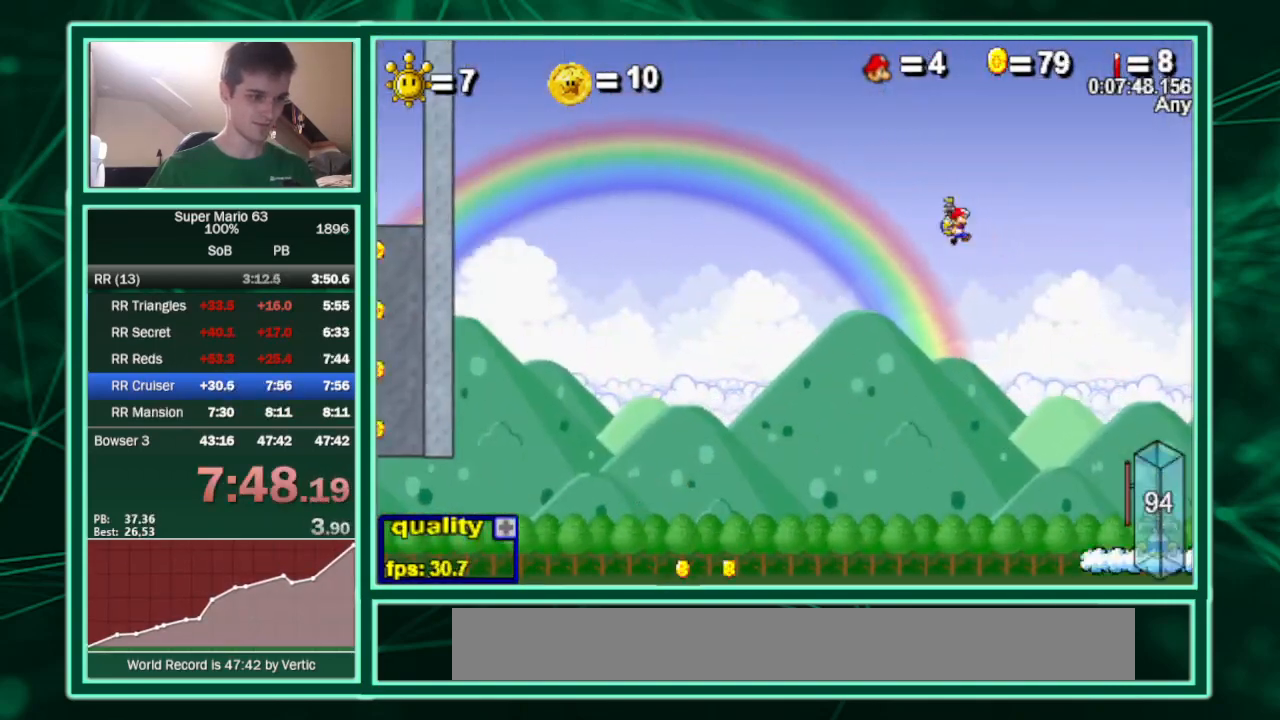
{"keys": ["right"], "events": [[33, "shift", "down"], [100, "shift", "up"], [133, "down", "down"], [367, "down", "up"]]}
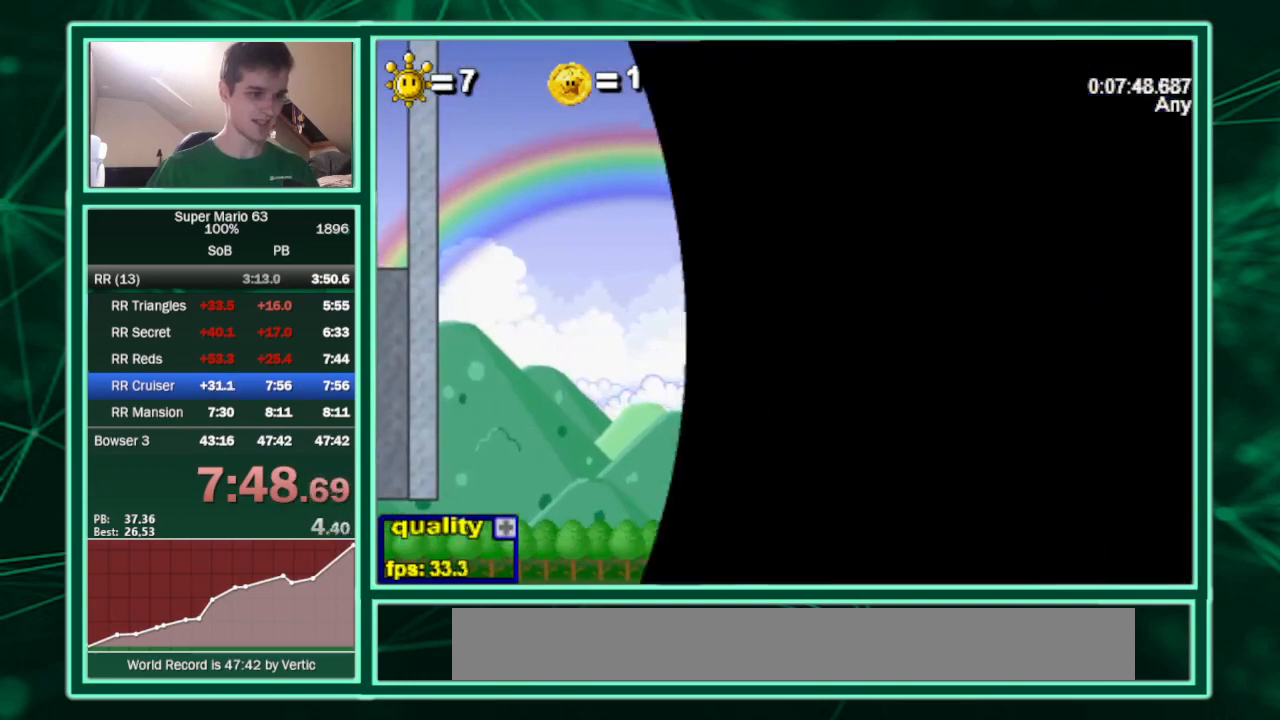
{"keys": ["c", "right"], "events": [[433, "c", "down"]]}
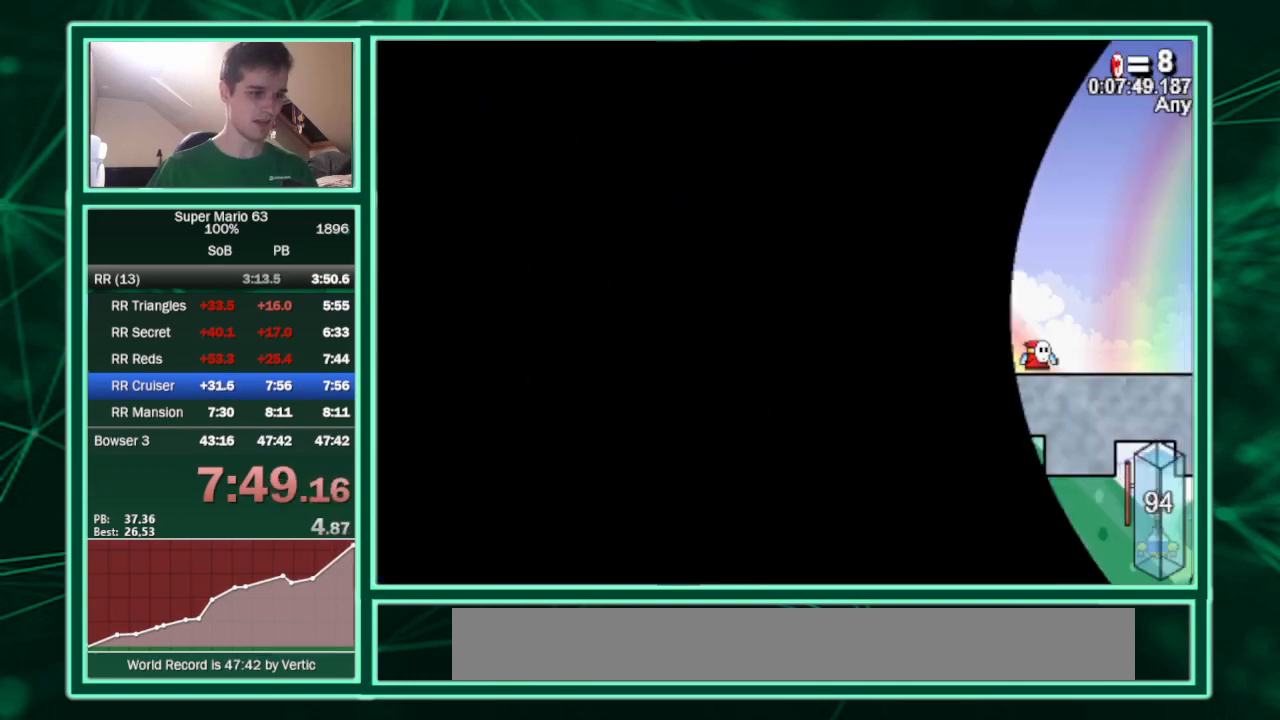
{"keys": ["c", "right"], "events": [[400, "p", "down"], [500, "p", "up"]]}
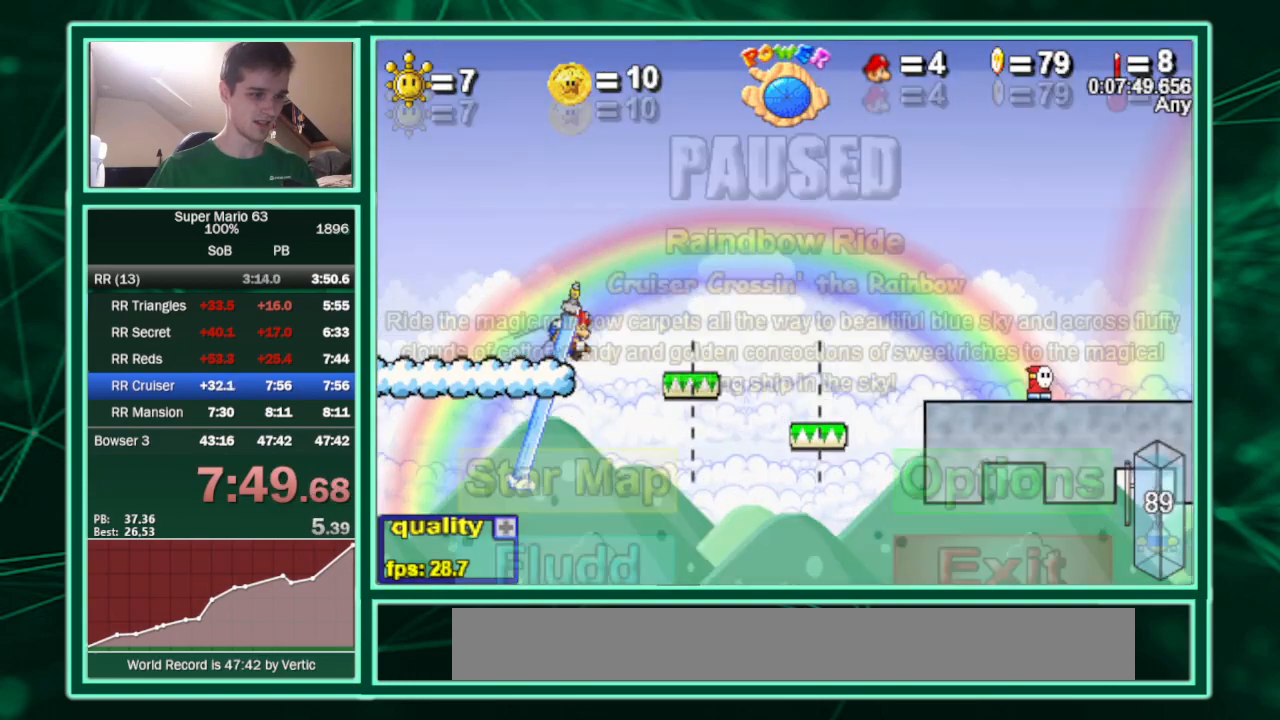
{"keys": ["c", "right", "up"], "events": [[100, "p", "down"], [100, "shift", "down"], [133, "up", "down"], [233, "p", "up"], [367, "shift", "up"]]}